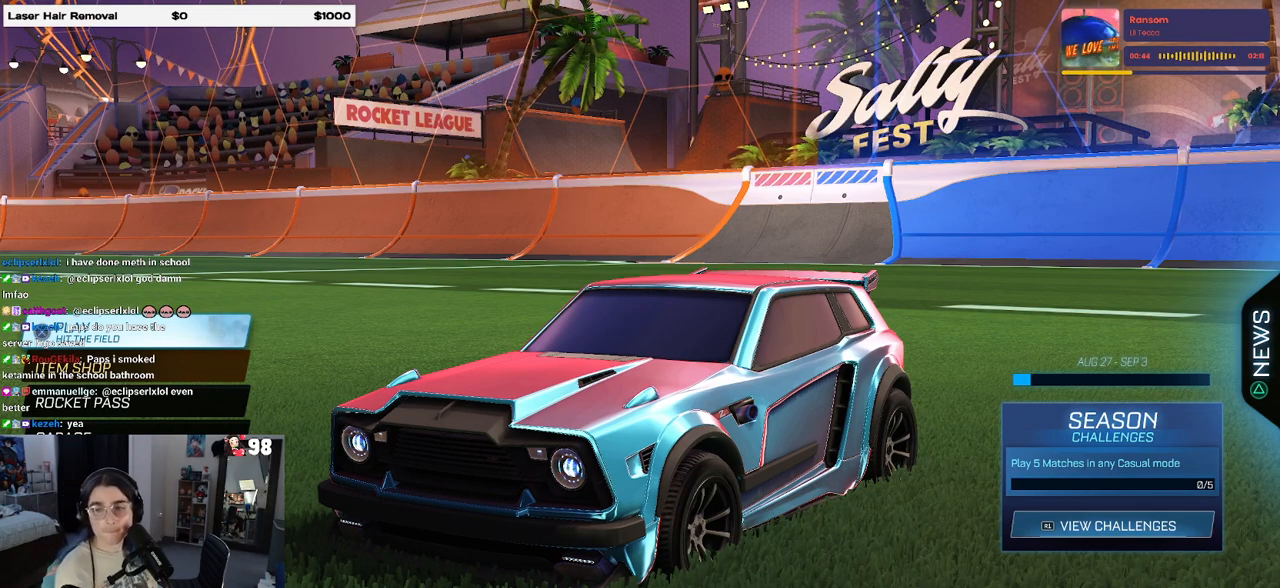
Gameplay with a controller (PlayStation layout); each line is a JSON object with the inputs held at the frame after it. "events" lists button and stick changes between this image and that frame as [ms after this image, input, new state], when the widget could be followed in between.
{"buttons": [], "left_stick": "center", "right_stick": "center", "events": [[117, "CROSS", "down"], [183, "CROSS", "up"]]}
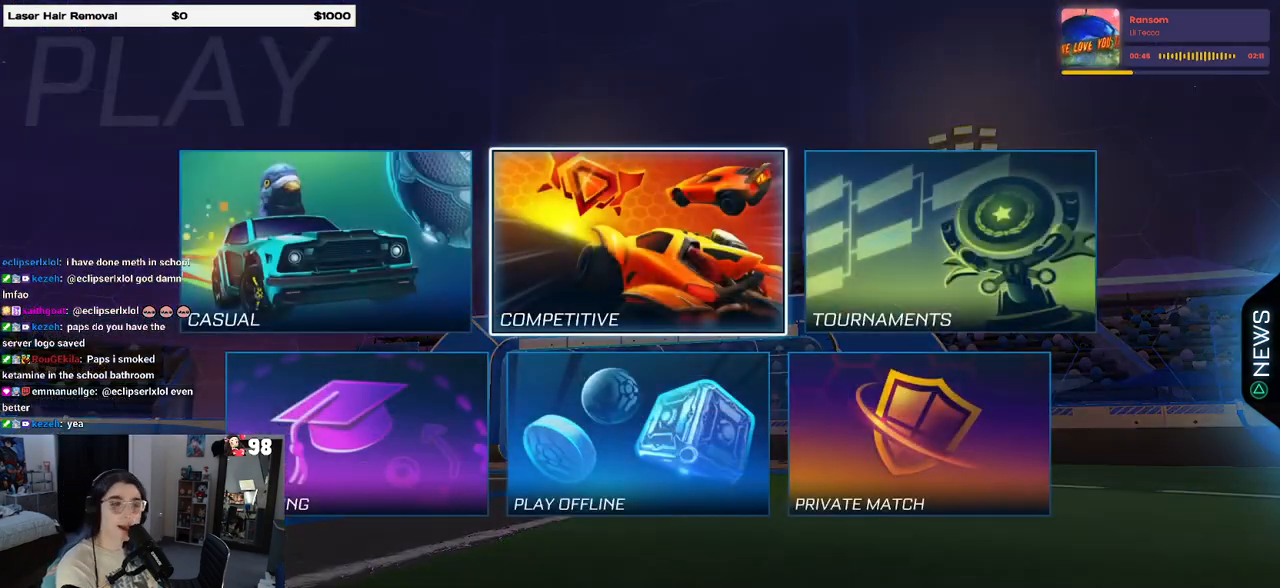
{"buttons": [], "left_stick": "center", "right_stick": "center", "events": [[400, "CROSS", "down"], [483, "CROSS", "up"]]}
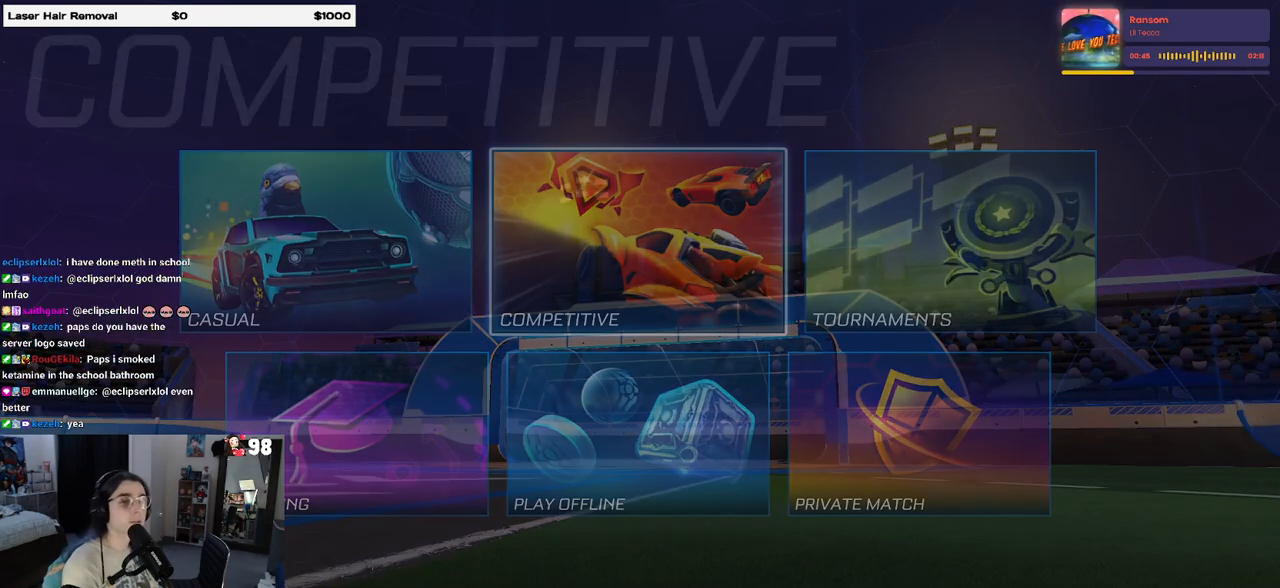
{"buttons": [], "left_stick": "center", "right_stick": "center", "events": []}
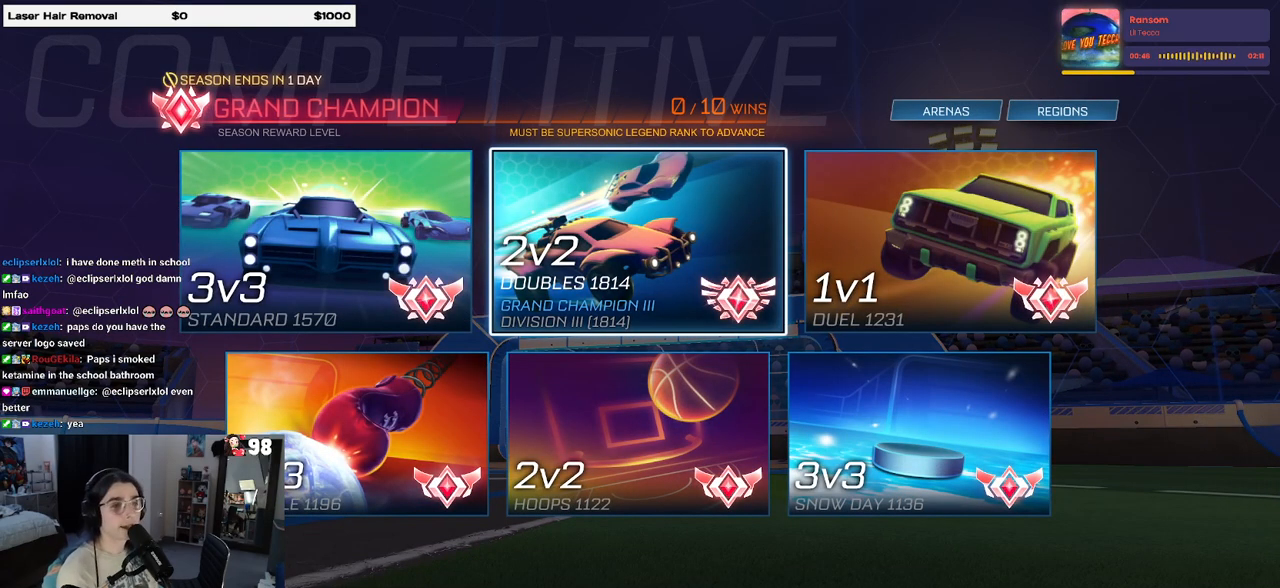
{"buttons": [], "left_stick": "center", "right_stick": "center", "events": []}
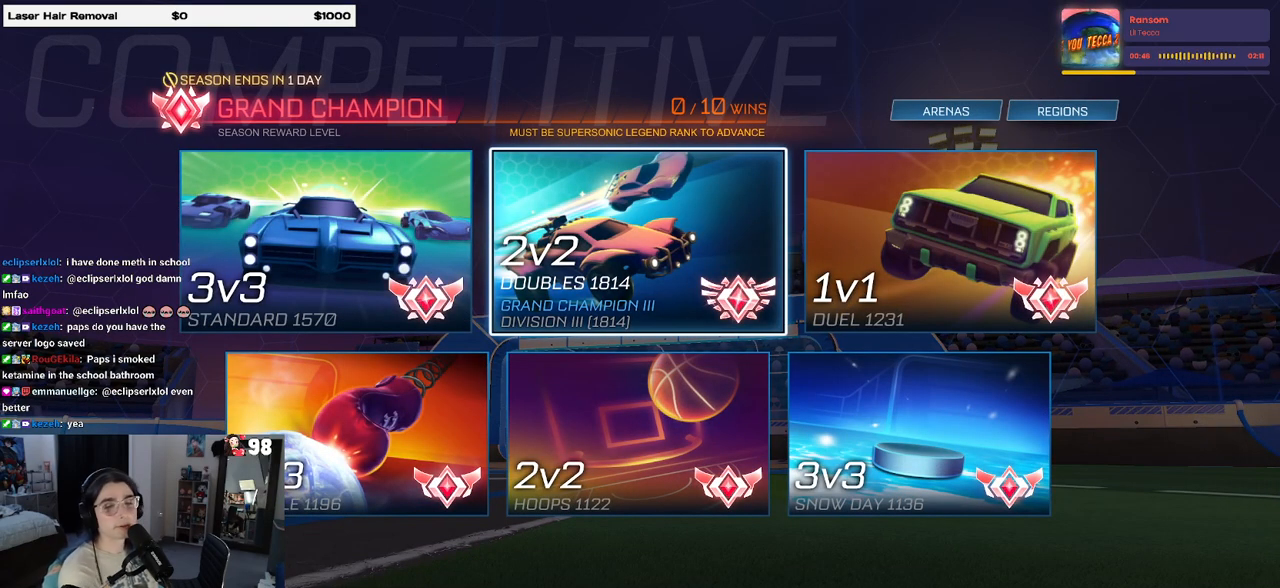
{"buttons": [], "left_stick": "center", "right_stick": "center", "events": []}
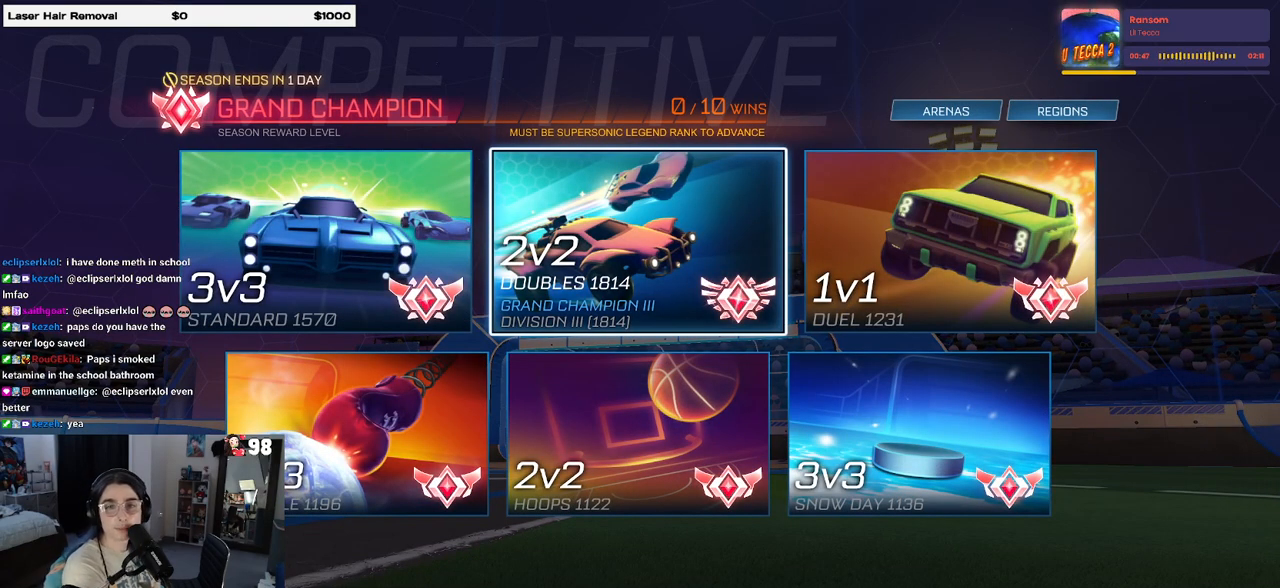
{"buttons": [], "left_stick": "center", "right_stick": "center", "events": [[317, "CROSS", "down"], [483, "CROSS", "up"]]}